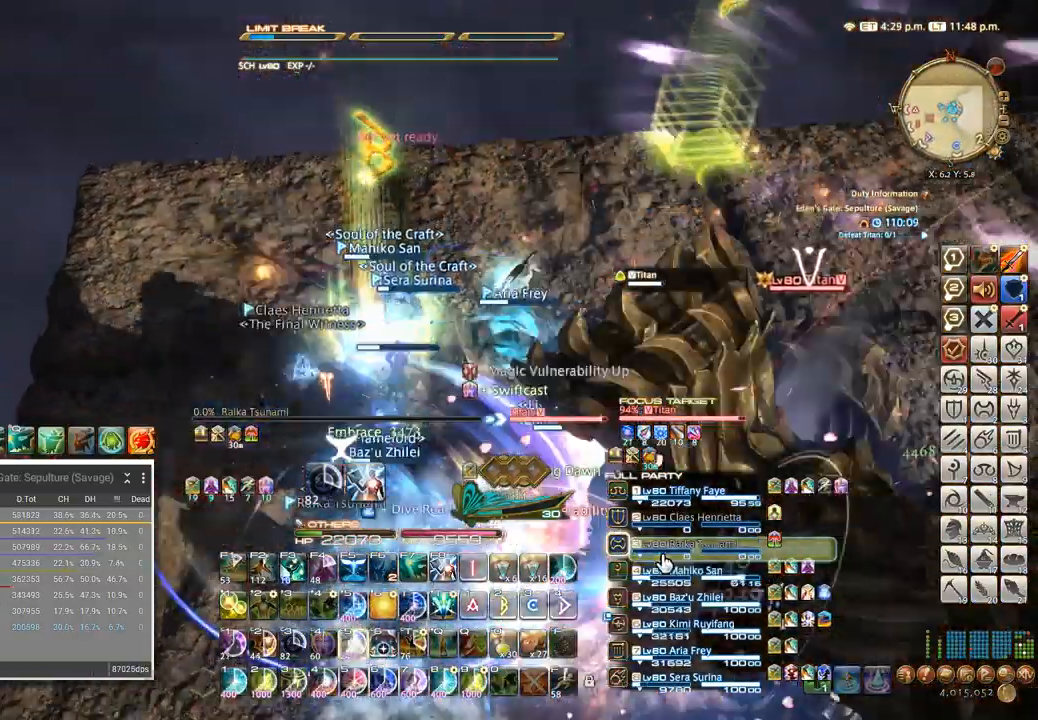
Gameplay with keyboard; each line is a JSON object with the keys held at the frame after it. "events" lists presses ("down") and releases ("up") of ".", "/", "0", "1", "2", "3", "4", "5", "6", "7", "8", "9", "a", "alt_l", "alt_r", "b", "backslash", "backspace", "c", "caps_lock", "comma", "ctrl_l", "ctrl_r", "d", "e", "equals", "escape", "f", "f1", "f10", "f11", "f12", "f2", "f3", "f4", "f5", "f6", "f7", "f8", "f9", "g", "h", "i", "j", "k", "l", "lbracket", "m", "minus", "n", "o", "p", "q", "quote", "r", "rbracket", "return", "s", "semicolon", "shift_l", "shift_r", "space", "super", "t", "tab", "tilde", "u", "v", "w", "x", "y" and "z" between this image and that frame as [ms after this image, input, new state], when the widget could be followed in between. No other keys are recorded. Mouse input is not recorded.
{"keys": ["ctrl_l"], "events": [[17, "5", "up"], [117, "5", "down"], [133, "5", "up"], [200, "5", "down"], [400, "5", "up"]]}
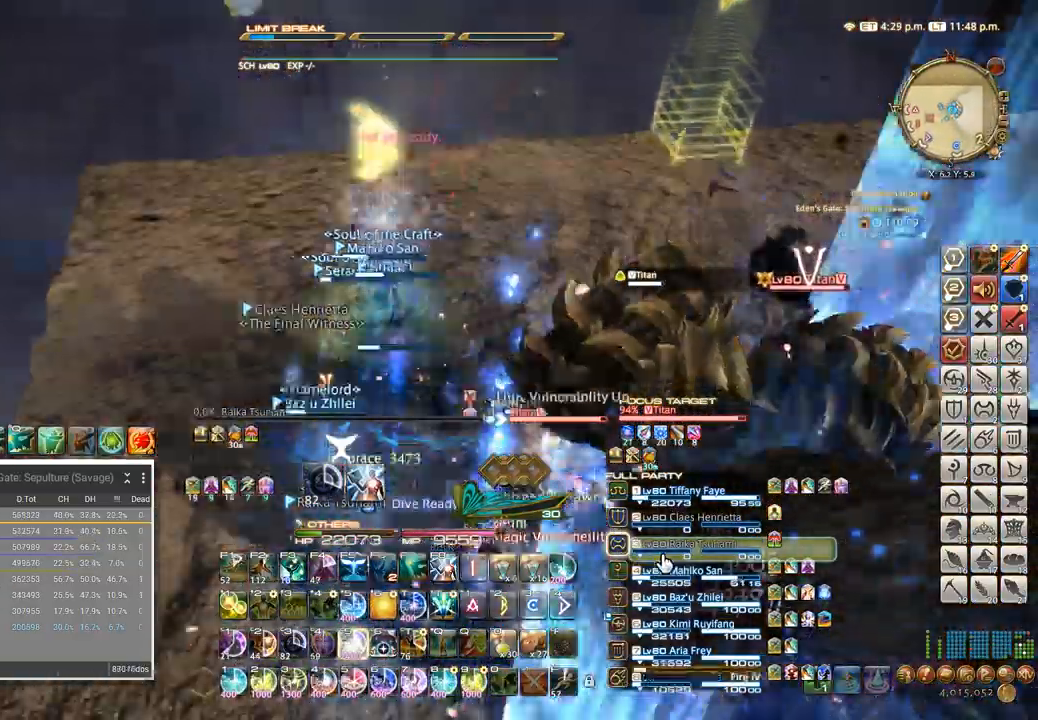
{"keys": ["a", "w"], "events": [[100, "5", "down"], [167, "5", "up"], [417, "ctrl_l", "up"], [450, "a", "down"], [450, "w", "down"]]}
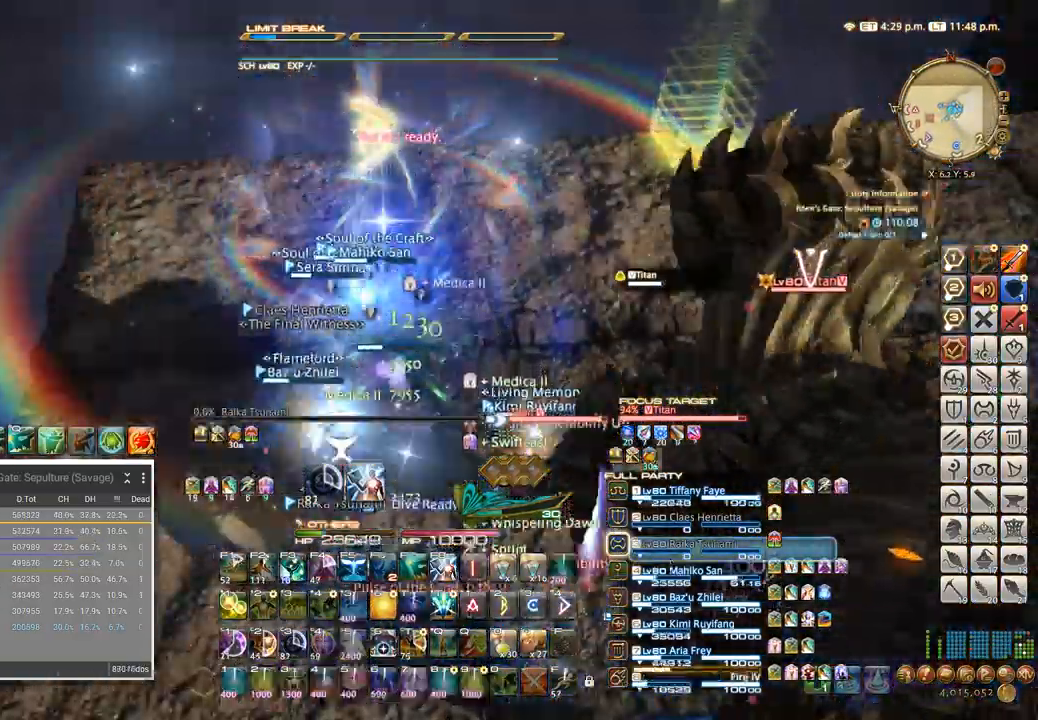
{"keys": ["a"], "events": [[117, "w", "up"]]}
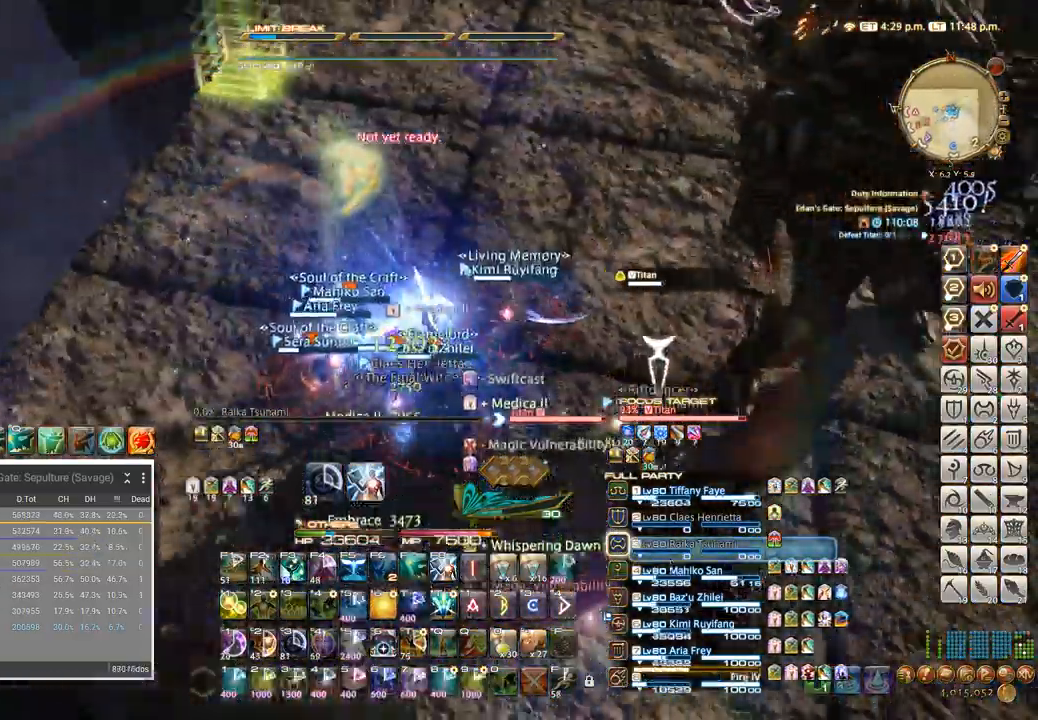
{"keys": ["a"], "events": [[117, "a", "up"], [367, "a", "down"]]}
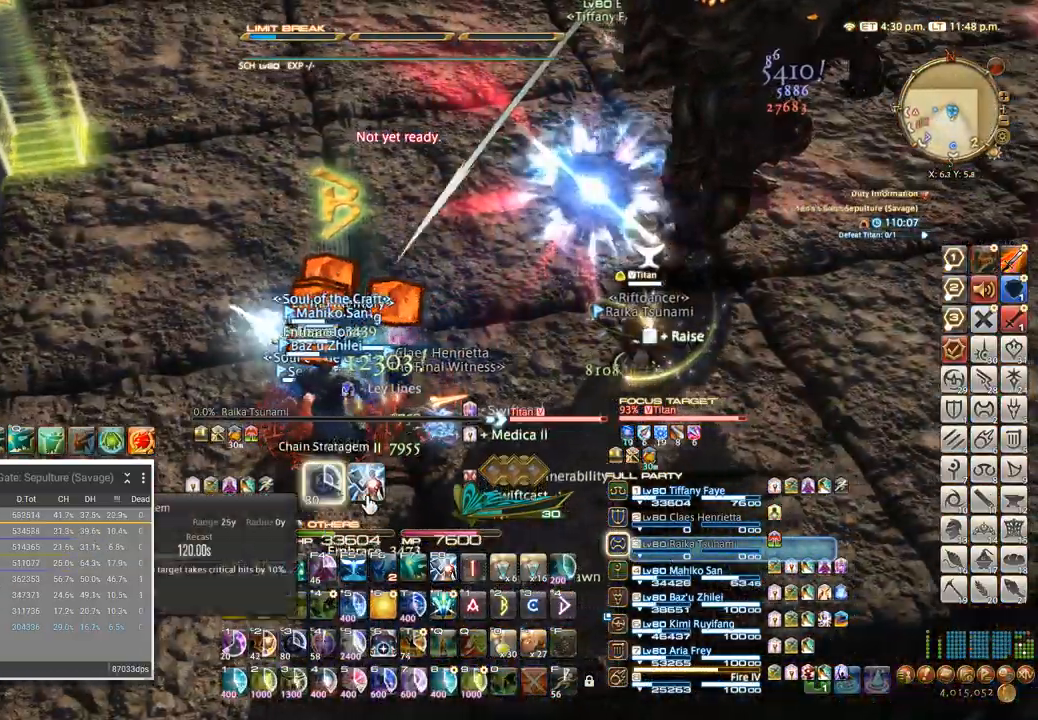
{"keys": [], "events": [[233, "a", "up"]]}
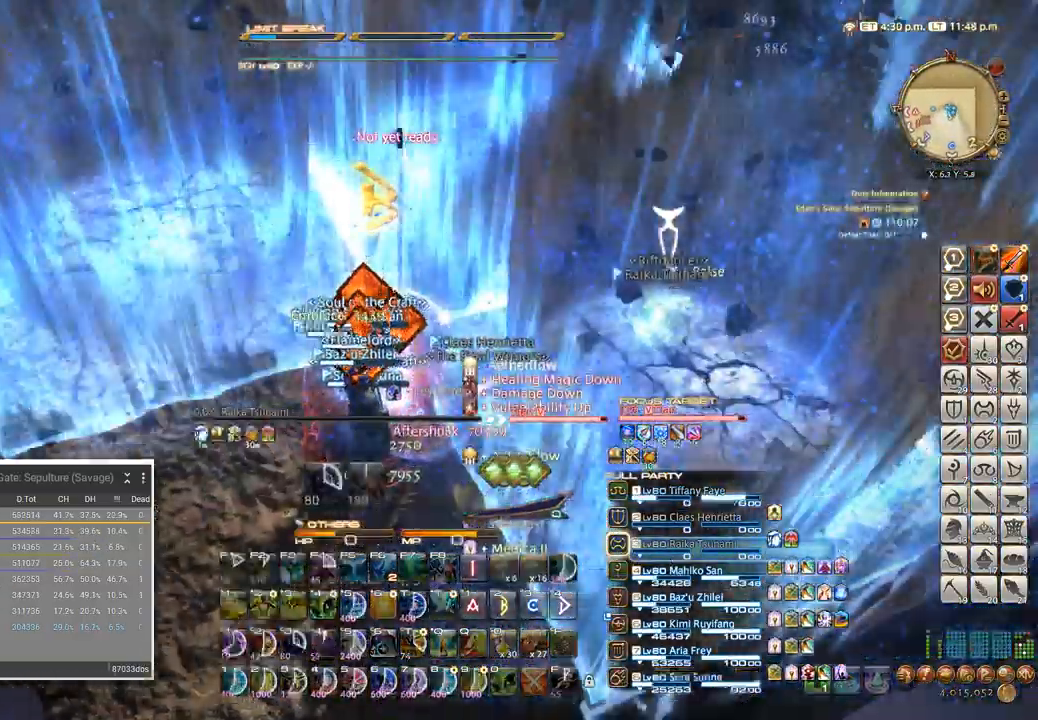
{"keys": ["w"], "events": [[33, "a", "down"], [50, "w", "down"], [133, "a", "up"], [150, "w", "up"], [217, "w", "down"]]}
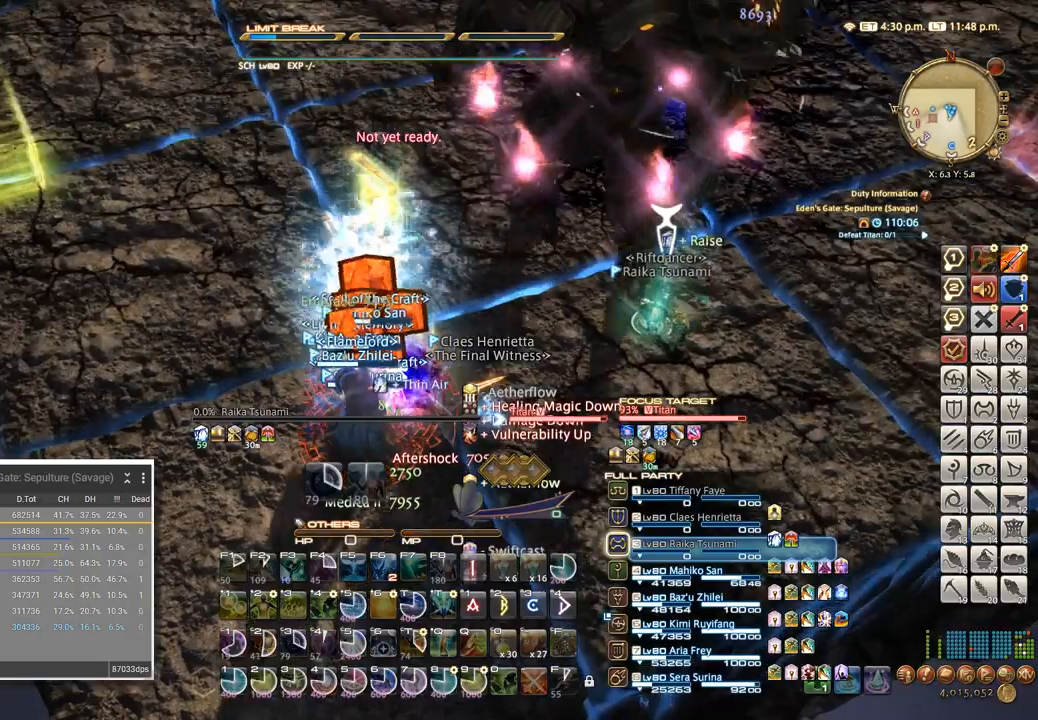
{"keys": [], "events": [[33, "space", "down"], [83, "w", "up"], [267, "space", "up"]]}